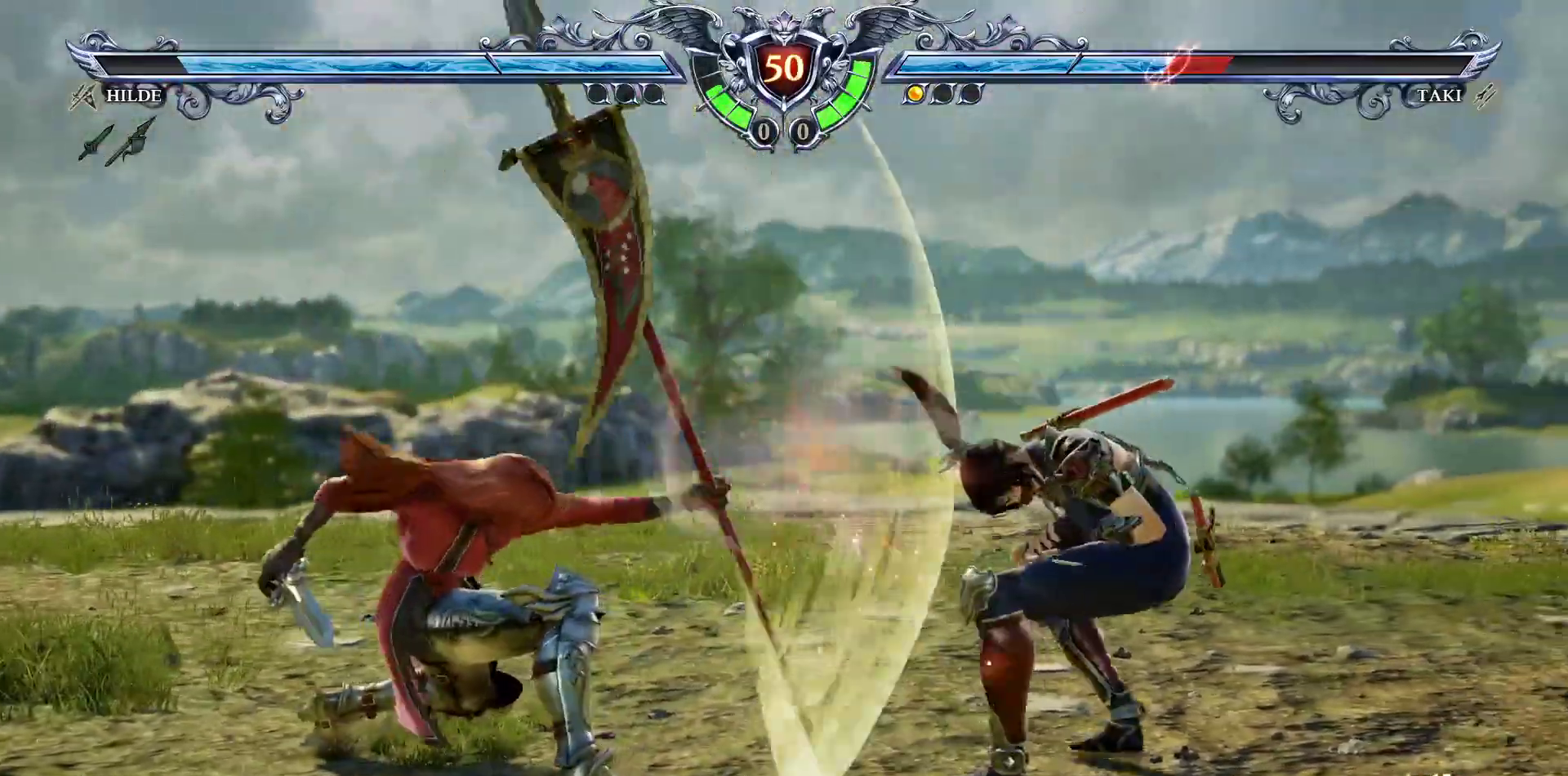
Gameplay with a controller (PlayStation layout); each line is a JSON object with the inputs held at the frame after it. "events" lists button and stick changes between this image and that frame as [ms after this image, input, new state], when the widget could be followed in between. Not read: left_stick right_stick.
{"buttons": [], "events": [[233, "DPAD_RIGHT", "down"], [300, "DPAD_RIGHT", "up"], [417, "DPAD_UP", "down"], [467, "DPAD_UP", "up"]]}
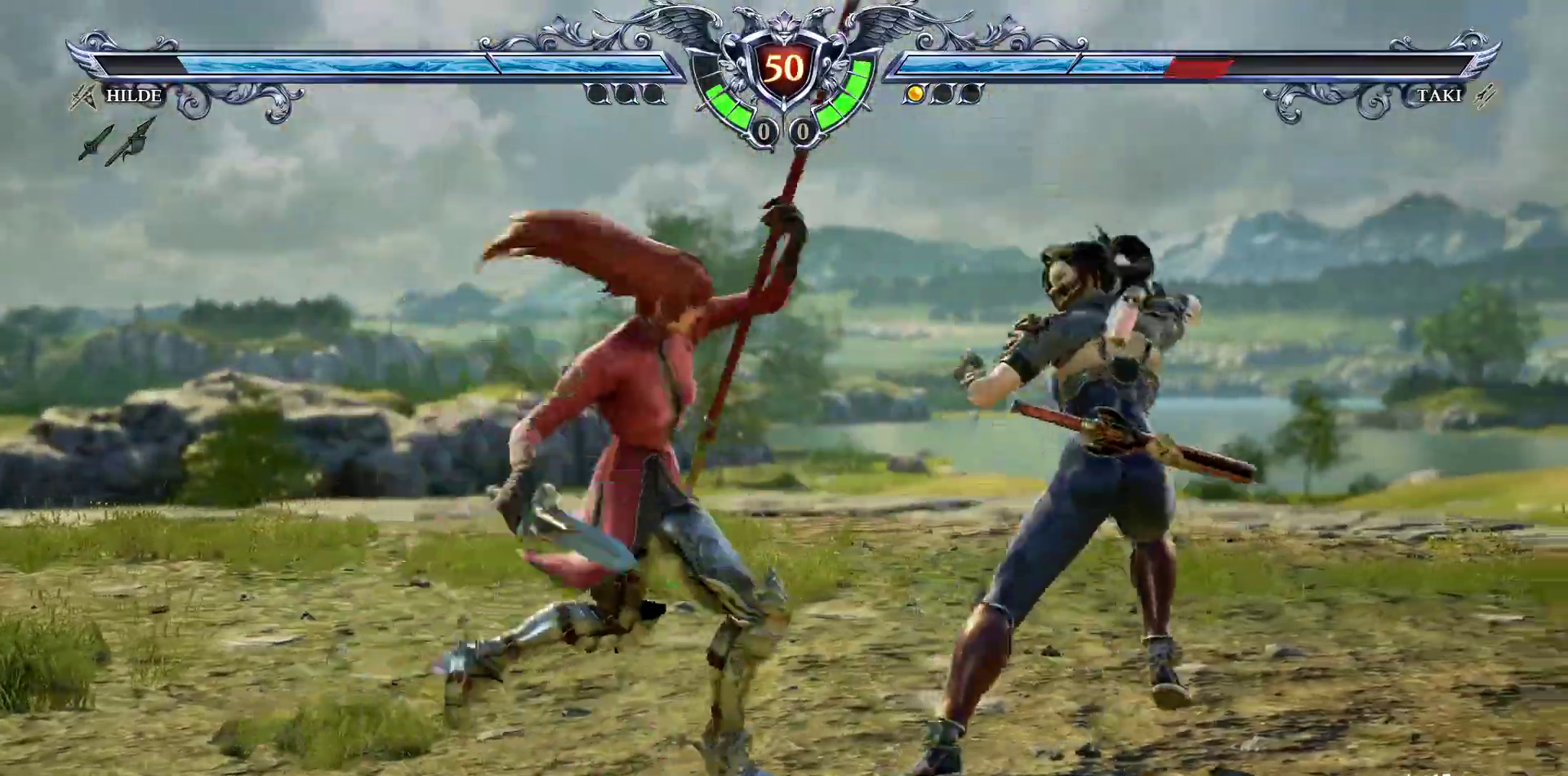
{"buttons": [], "events": [[50, "SQUARE", "down"], [117, "DPAD_LEFT", "down"], [117, "SQUARE", "up"], [283, "DPAD_LEFT", "up"]]}
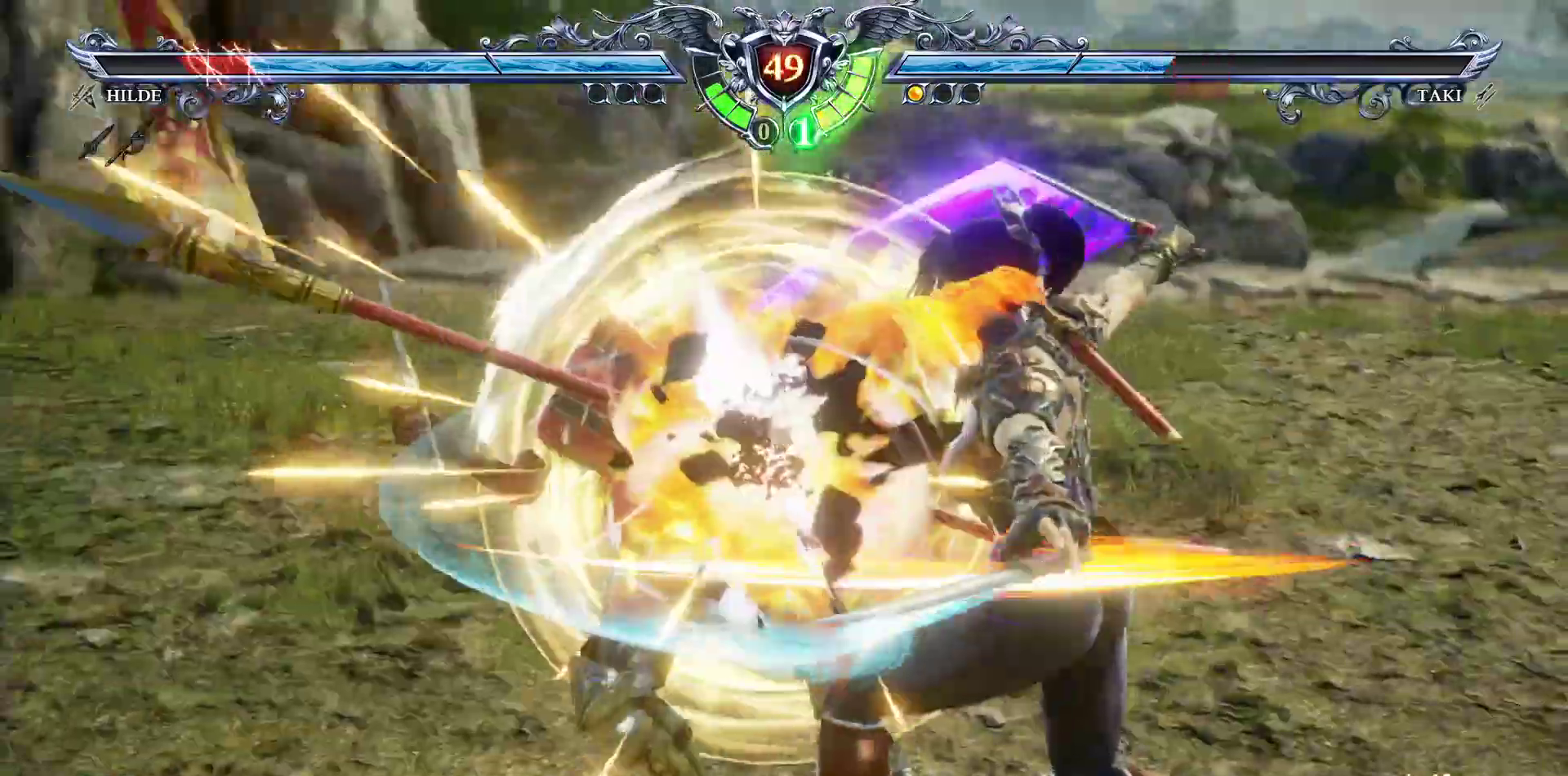
{"buttons": ["DPAD_DOWN", "DPAD_LEFT"], "events": [[317, "DPAD_LEFT", "down"], [333, "DPAD_DOWN", "down"], [350, "CIRCLE", "down"], [433, "CIRCLE", "up"]]}
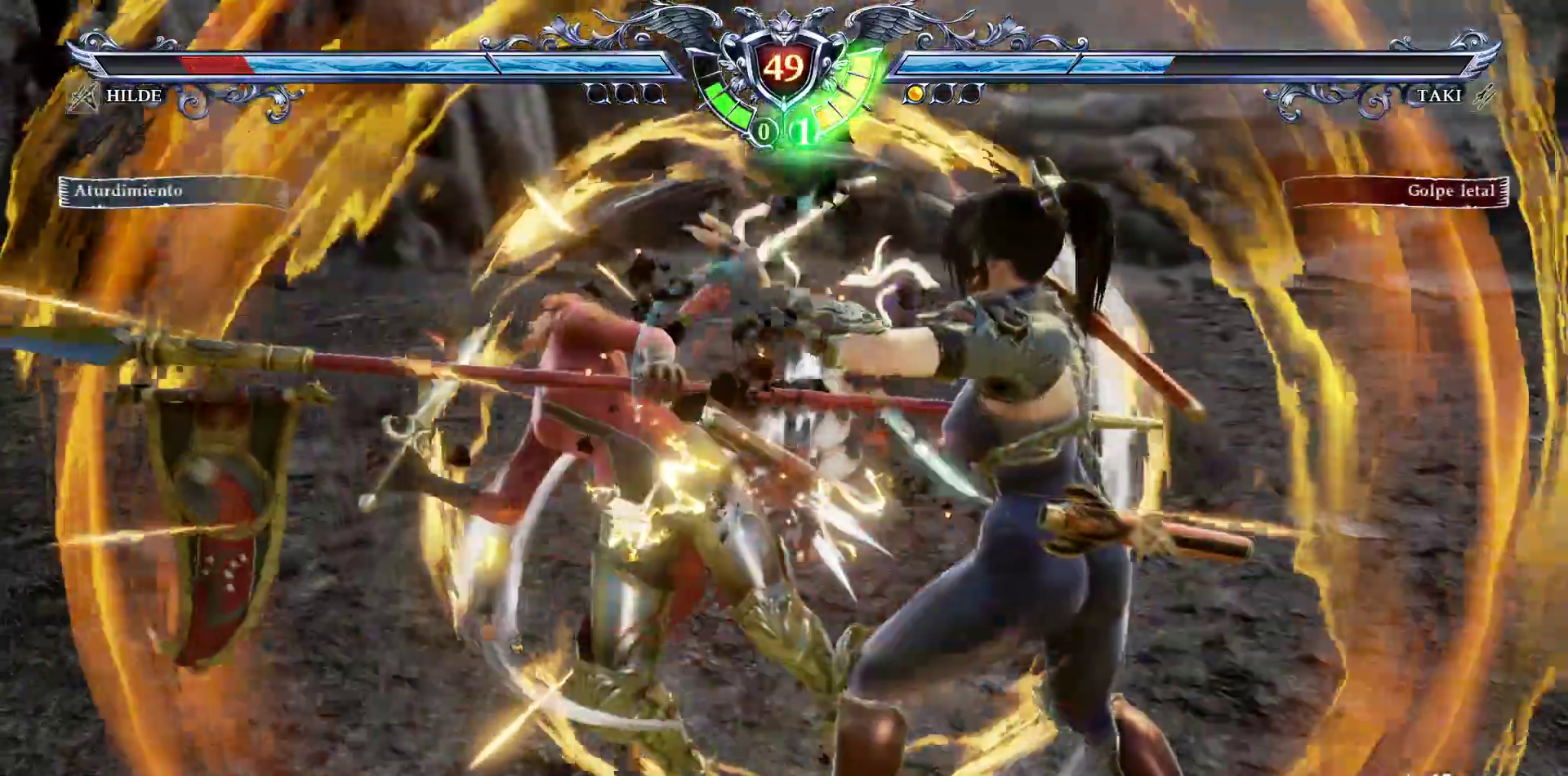
{"buttons": ["CIRCLE", "DPAD_DOWN", "DPAD_LEFT"], "events": [[17, "CIRCLE", "down"], [83, "CIRCLE", "up"], [167, "CIRCLE", "down"], [250, "CIRCLE", "up"], [317, "CIRCLE", "down"], [400, "CIRCLE", "up"], [483, "CIRCLE", "down"]]}
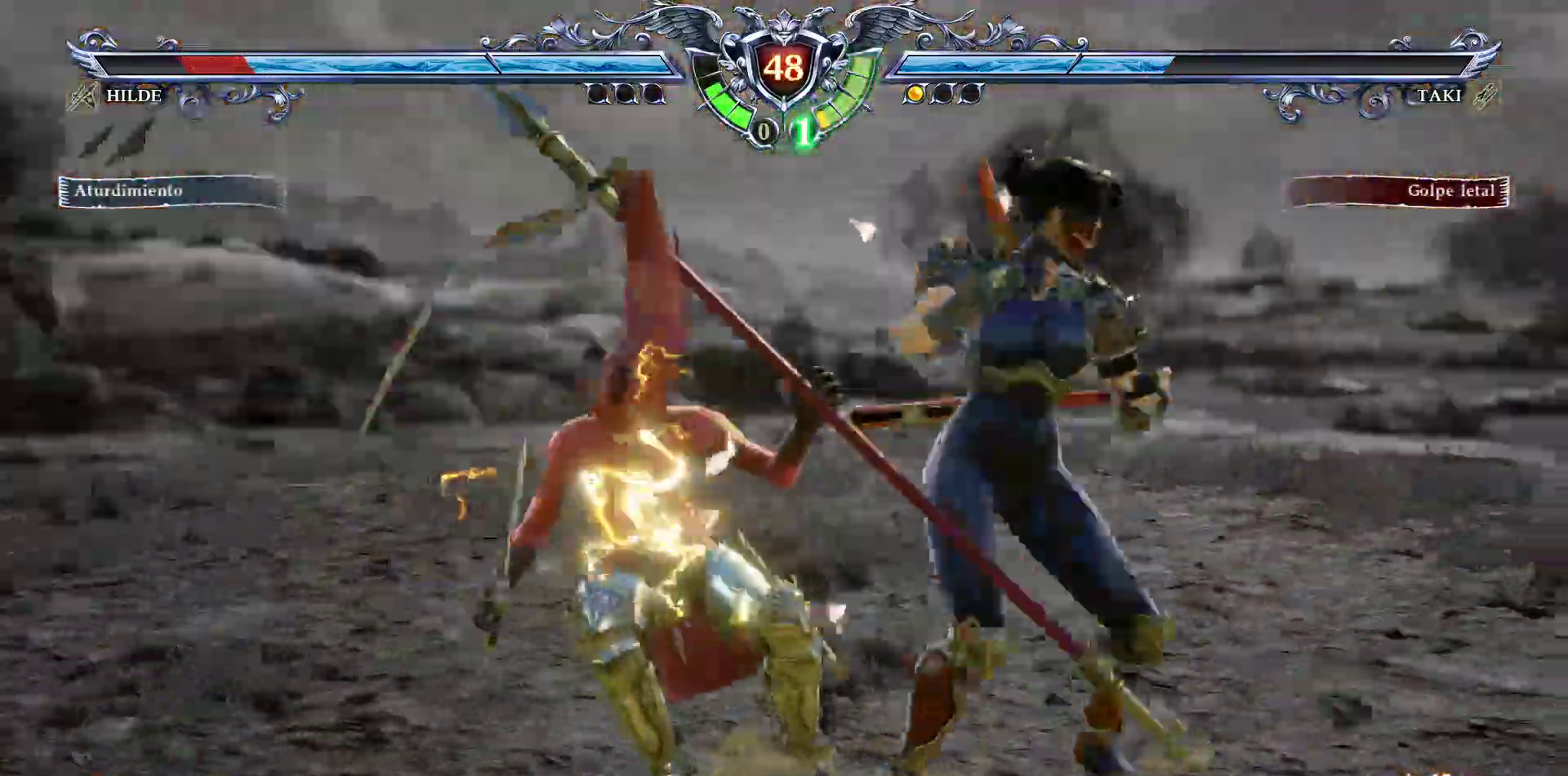
{"buttons": ["R2", "DPAD_LEFT"], "events": [[100, "DPAD_DOWN", "up"], [133, "CIRCLE", "up"], [200, "R2", "down"], [283, "R1", "down"], [450, "R1", "up"]]}
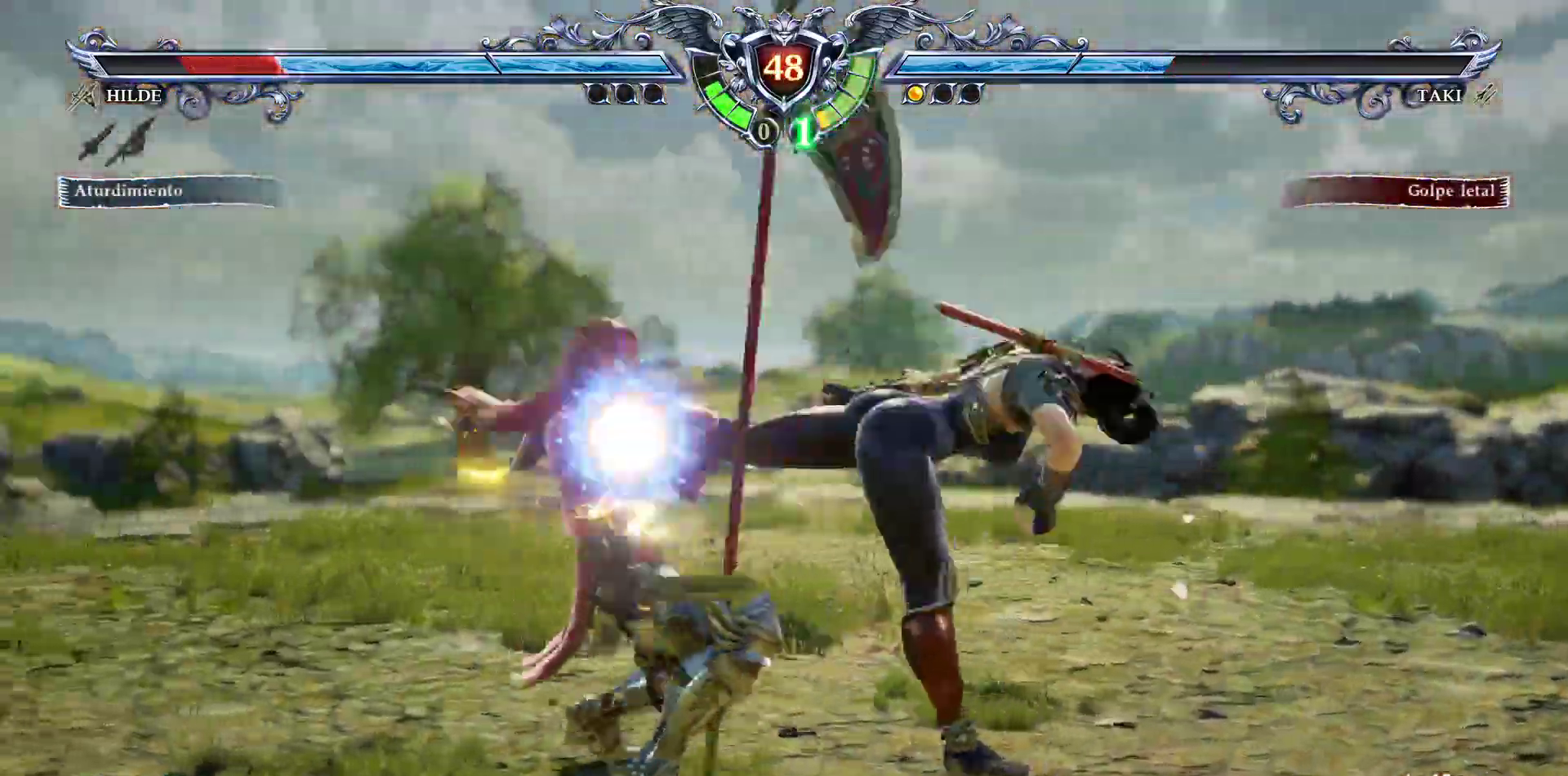
{"buttons": ["R2", "DPAD_LEFT"], "events": [[250, "R1", "down"], [483, "R1", "up"]]}
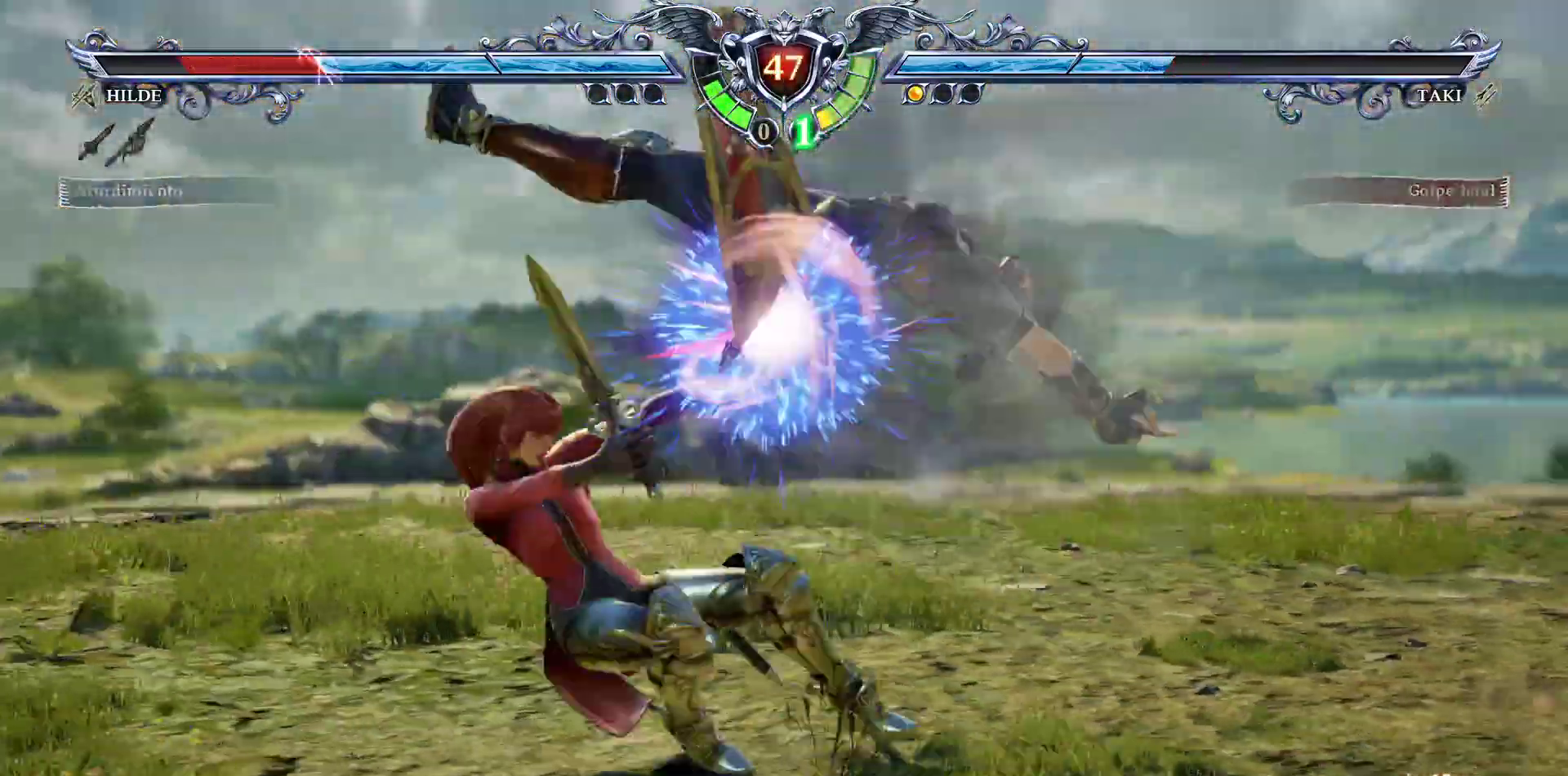
{"buttons": ["CROSS"], "events": [[33, "DPAD_LEFT", "up"], [67, "R2", "up"], [450, "CROSS", "down"]]}
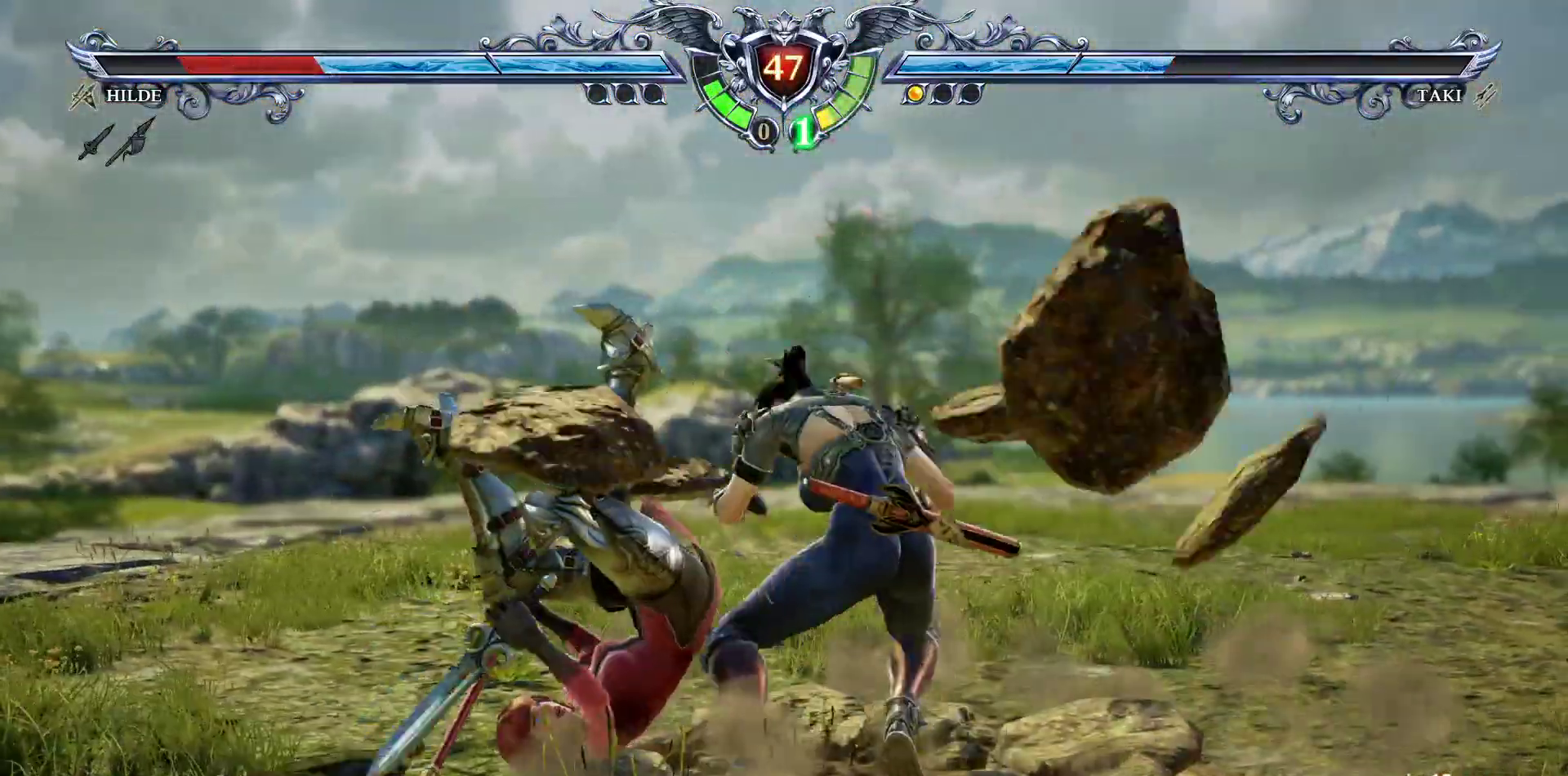
{"buttons": [], "events": [[50, "DPAD_DOWN", "down"], [67, "CROSS", "up"], [117, "L2", "down"], [183, "L2", "up"], [367, "DPAD_DOWN", "up"]]}
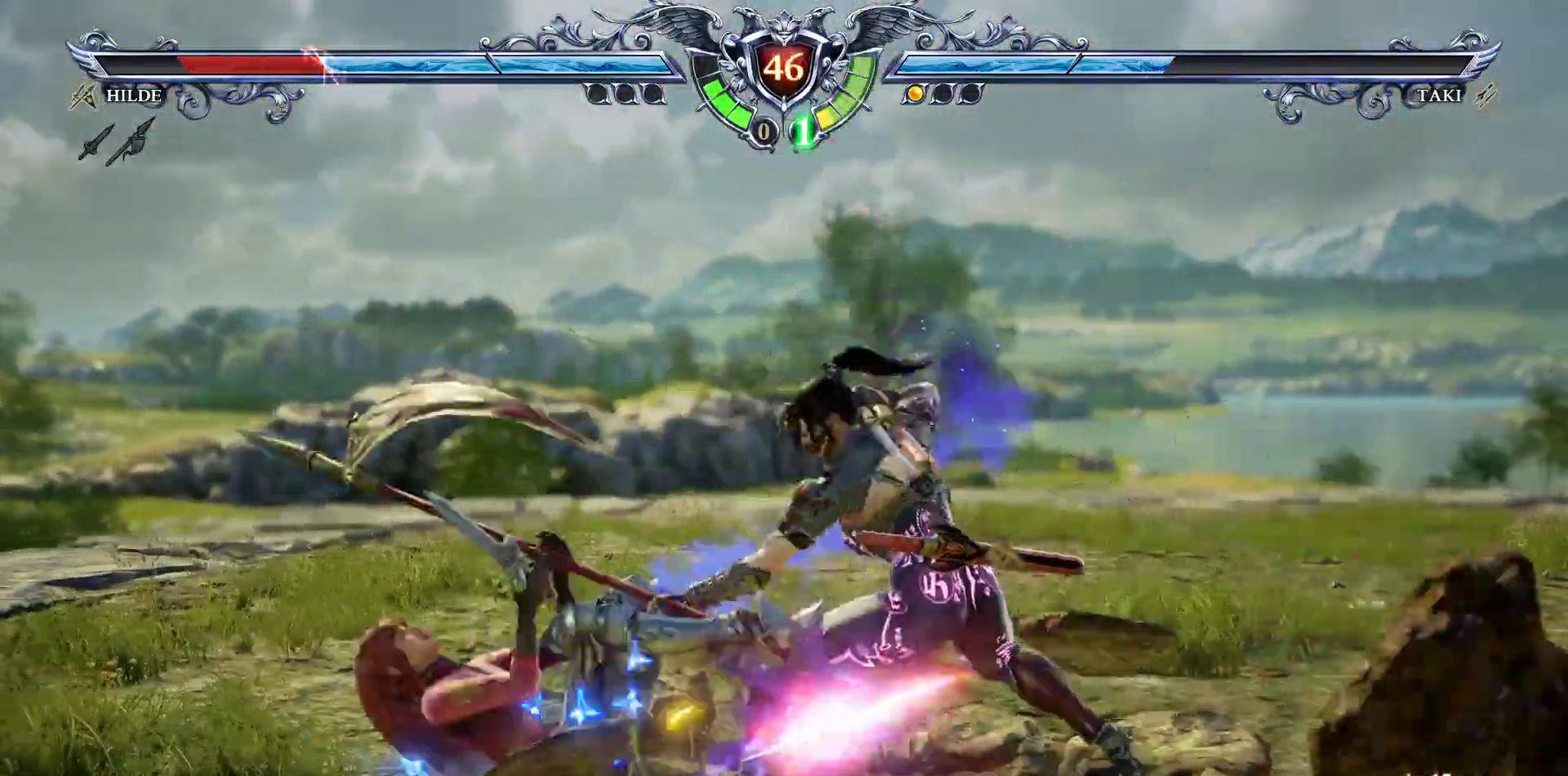
{"buttons": ["DPAD_DOWN", "DPAD_RIGHT"], "events": [[33, "DPAD_DOWN", "down"], [33, "DPAD_RIGHT", "down"], [67, "SQUARE", "down"], [167, "SQUARE", "up"], [233, "SQUARE", "down"], [317, "SQUARE", "up"], [383, "SQUARE", "down"], [483, "SQUARE", "up"]]}
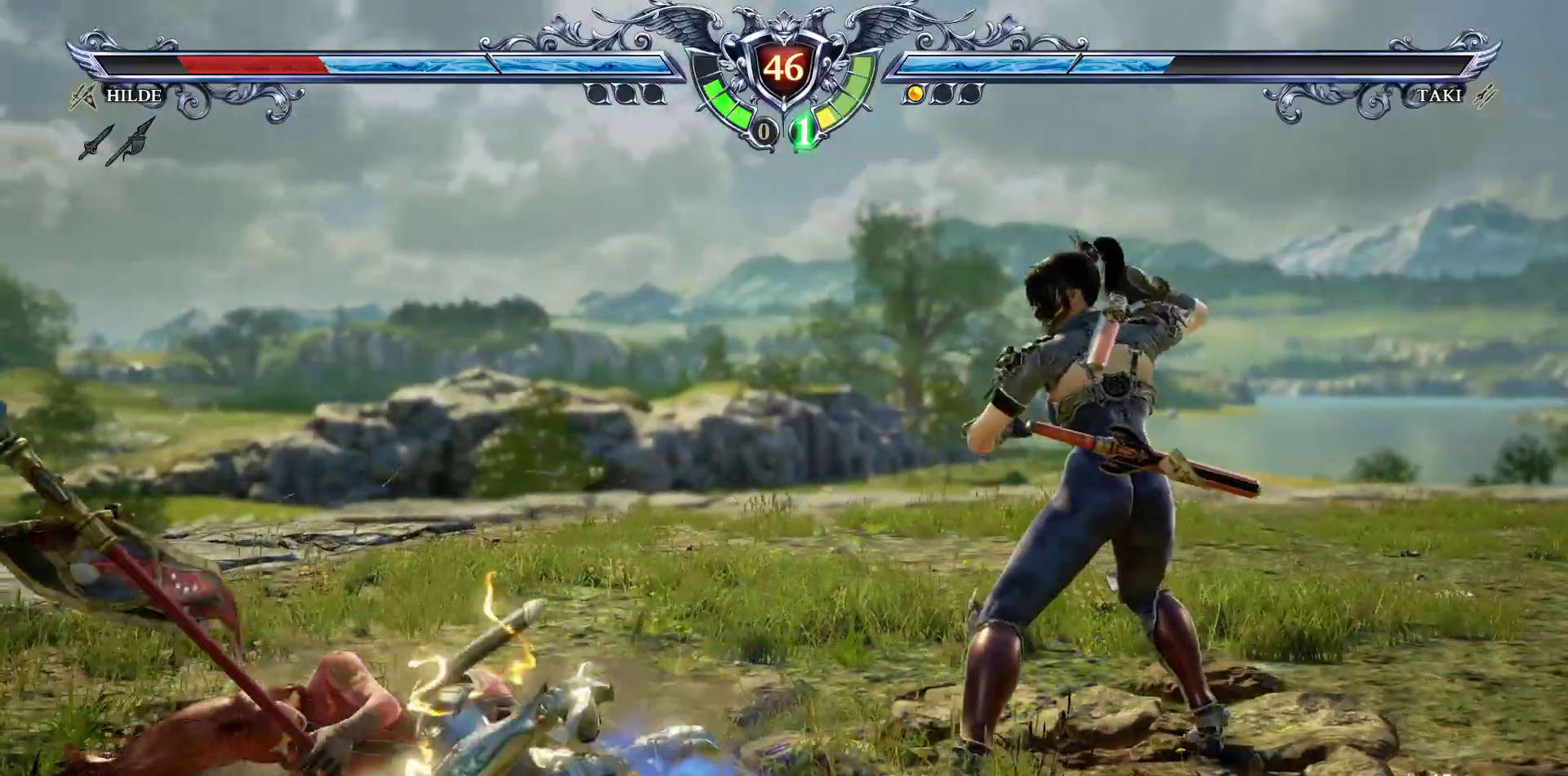
{"buttons": ["CROSS"], "events": [[50, "SQUARE", "down"], [150, "SQUARE", "up"], [200, "DPAD_DOWN", "up"], [217, "DPAD_RIGHT", "up"], [400, "CROSS", "down"]]}
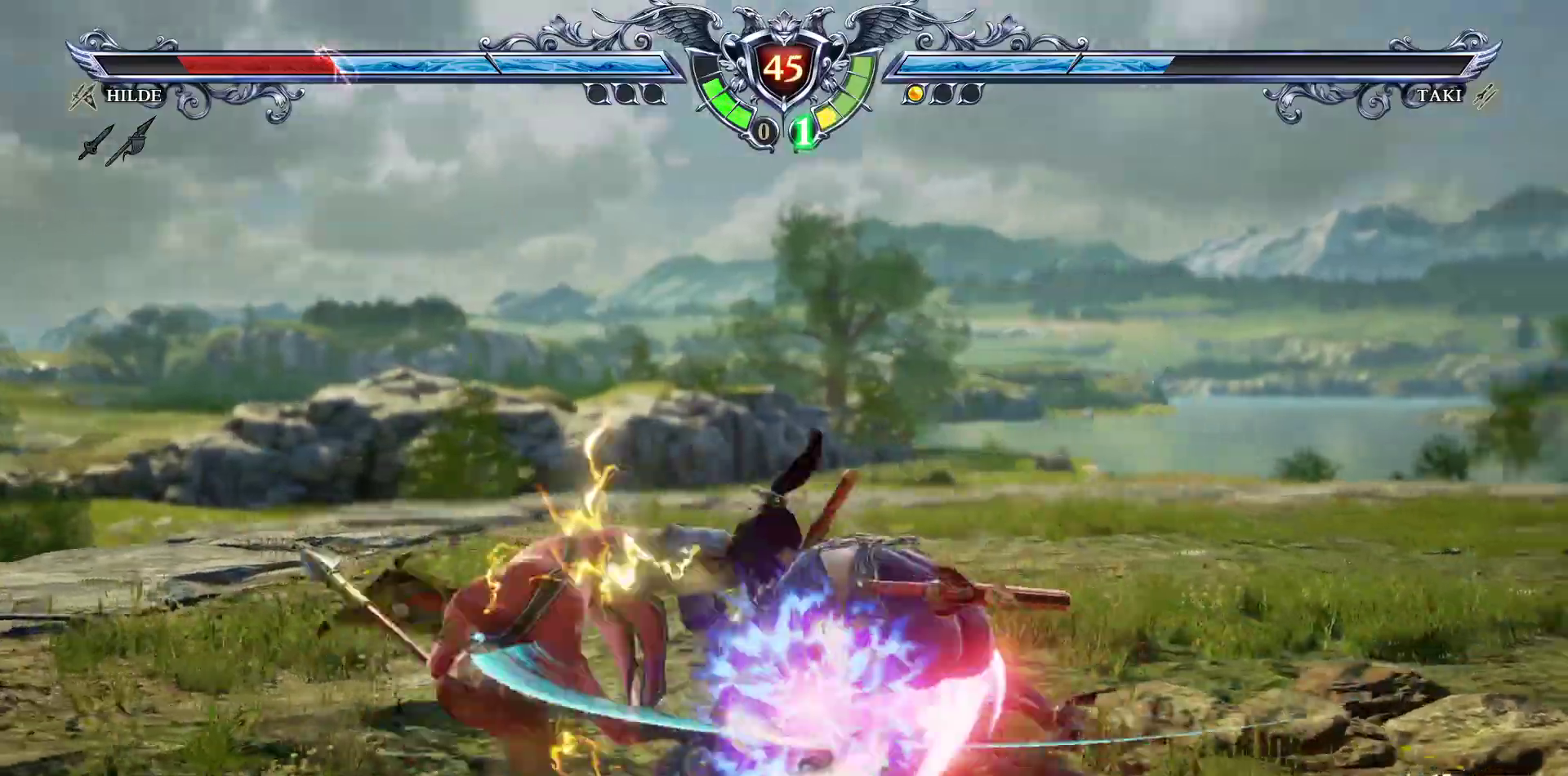
{"buttons": ["TRIANGLE"], "events": [[50, "CROSS", "up"], [467, "TRIANGLE", "down"]]}
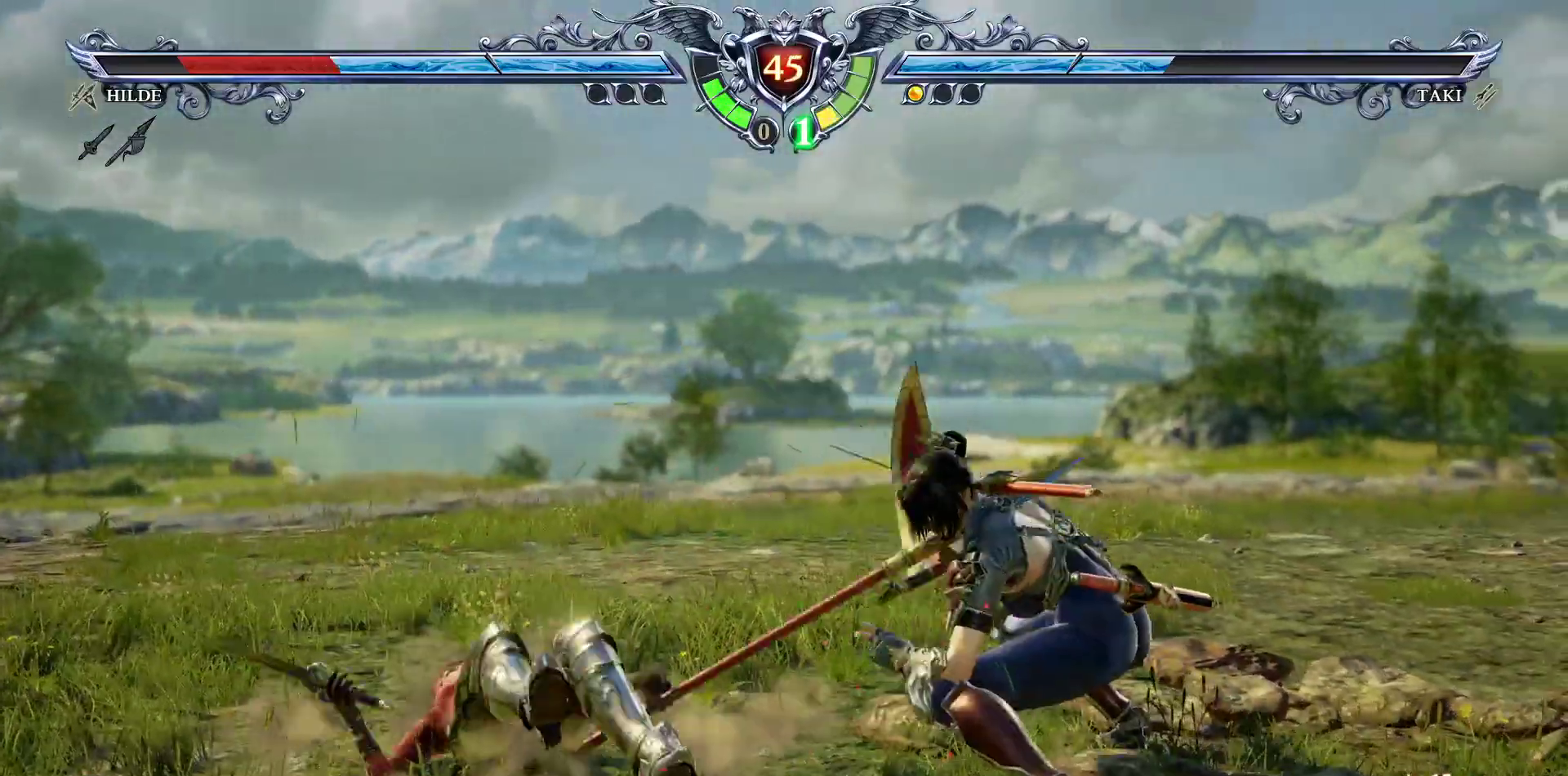
{"buttons": [], "events": [[133, "TRIANGLE", "up"]]}
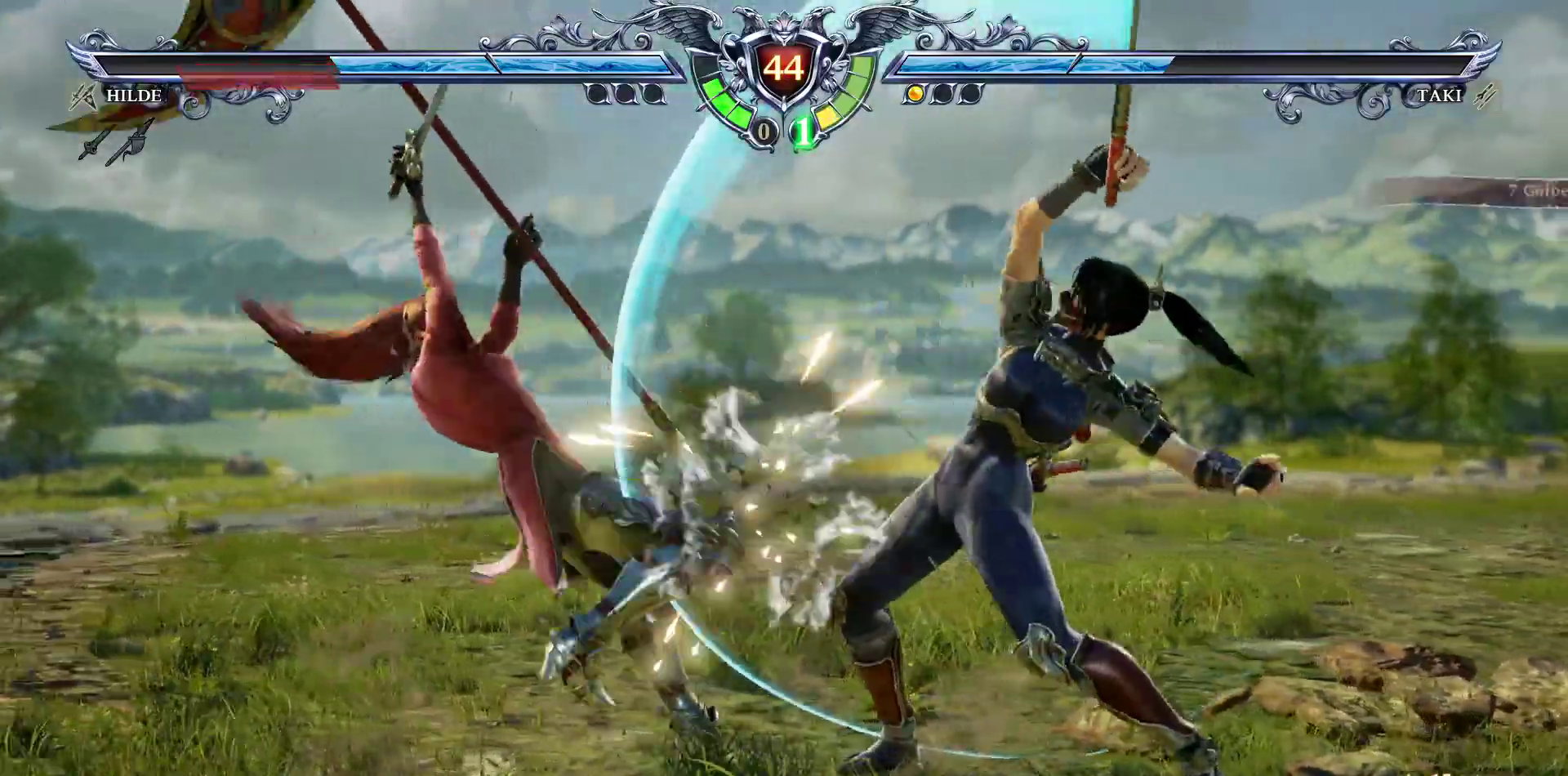
{"buttons": ["SQUARE", "DPAD_LEFT"], "events": [[283, "DPAD_LEFT", "down"], [283, "SQUARE", "down"], [400, "SQUARE", "up"], [450, "SQUARE", "down"]]}
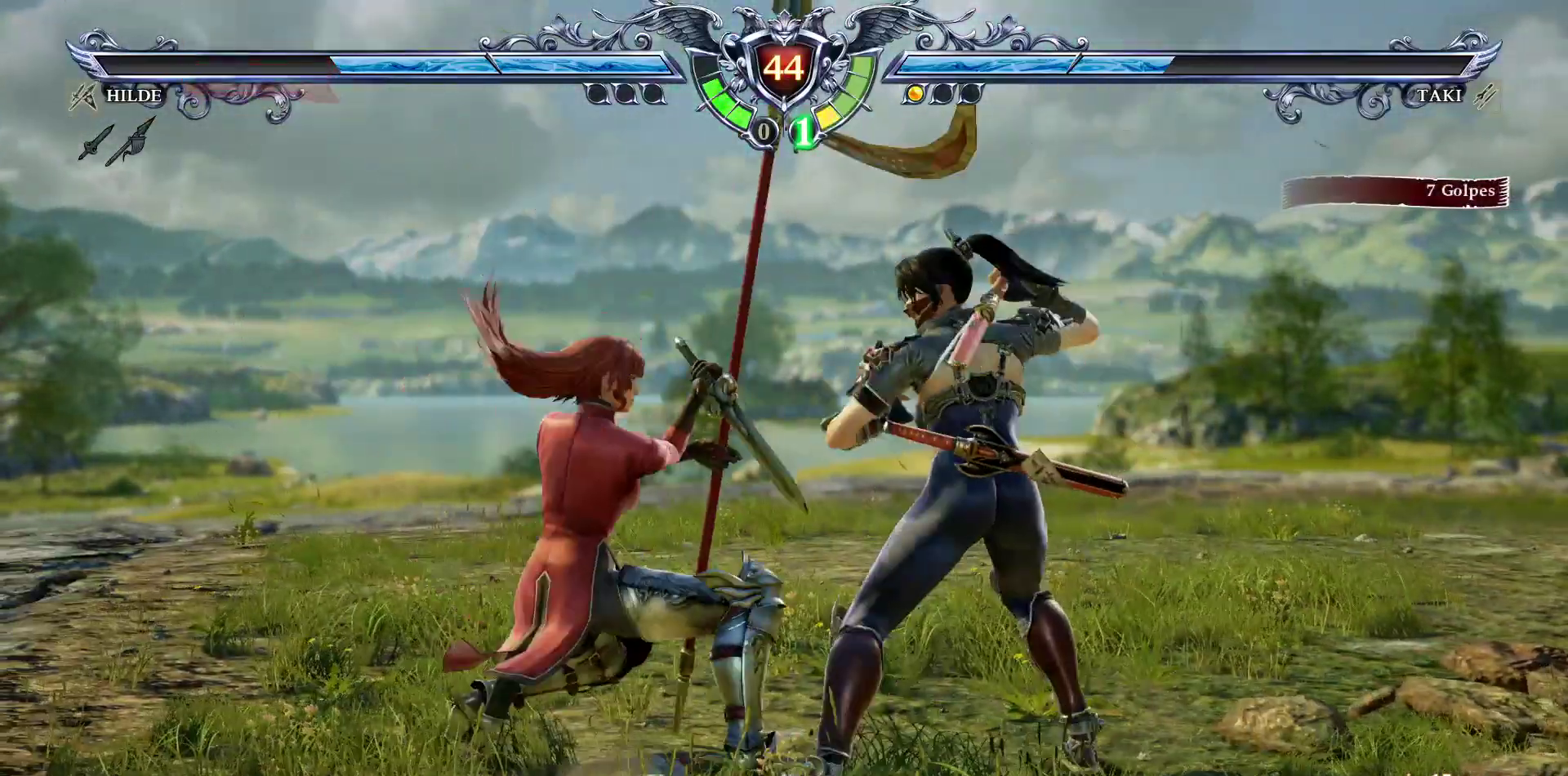
{"buttons": ["SQUARE", "DPAD_LEFT"], "events": [[67, "SQUARE", "up"], [117, "SQUARE", "down"], [217, "SQUARE", "up"], [283, "SQUARE", "down"], [383, "SQUARE", "up"], [450, "SQUARE", "down"]]}
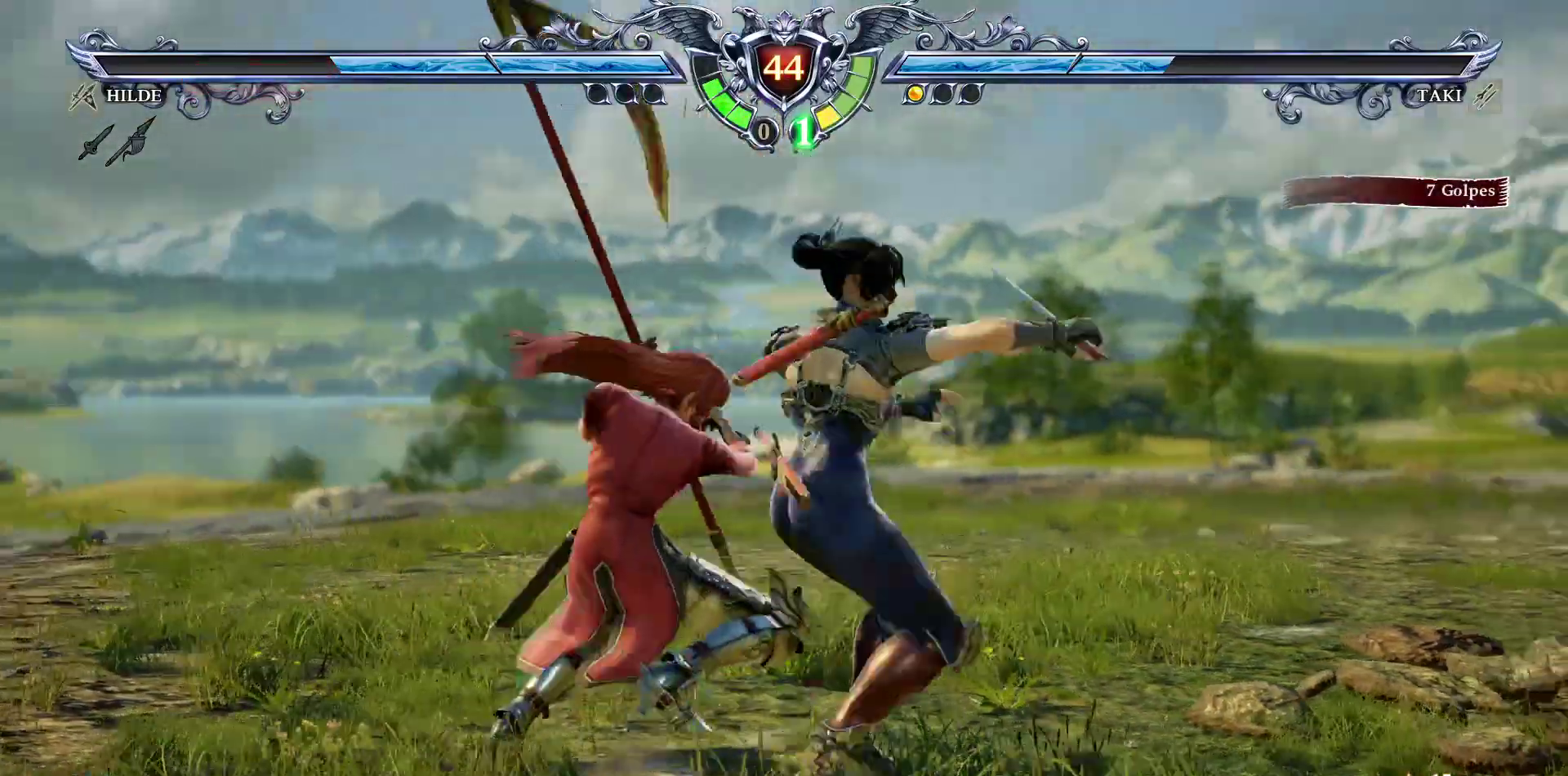
{"buttons": ["CROSS"], "events": [[50, "SQUARE", "up"], [117, "SQUARE", "down"], [217, "SQUARE", "up"], [283, "DPAD_LEFT", "up"], [350, "CROSS", "down"]]}
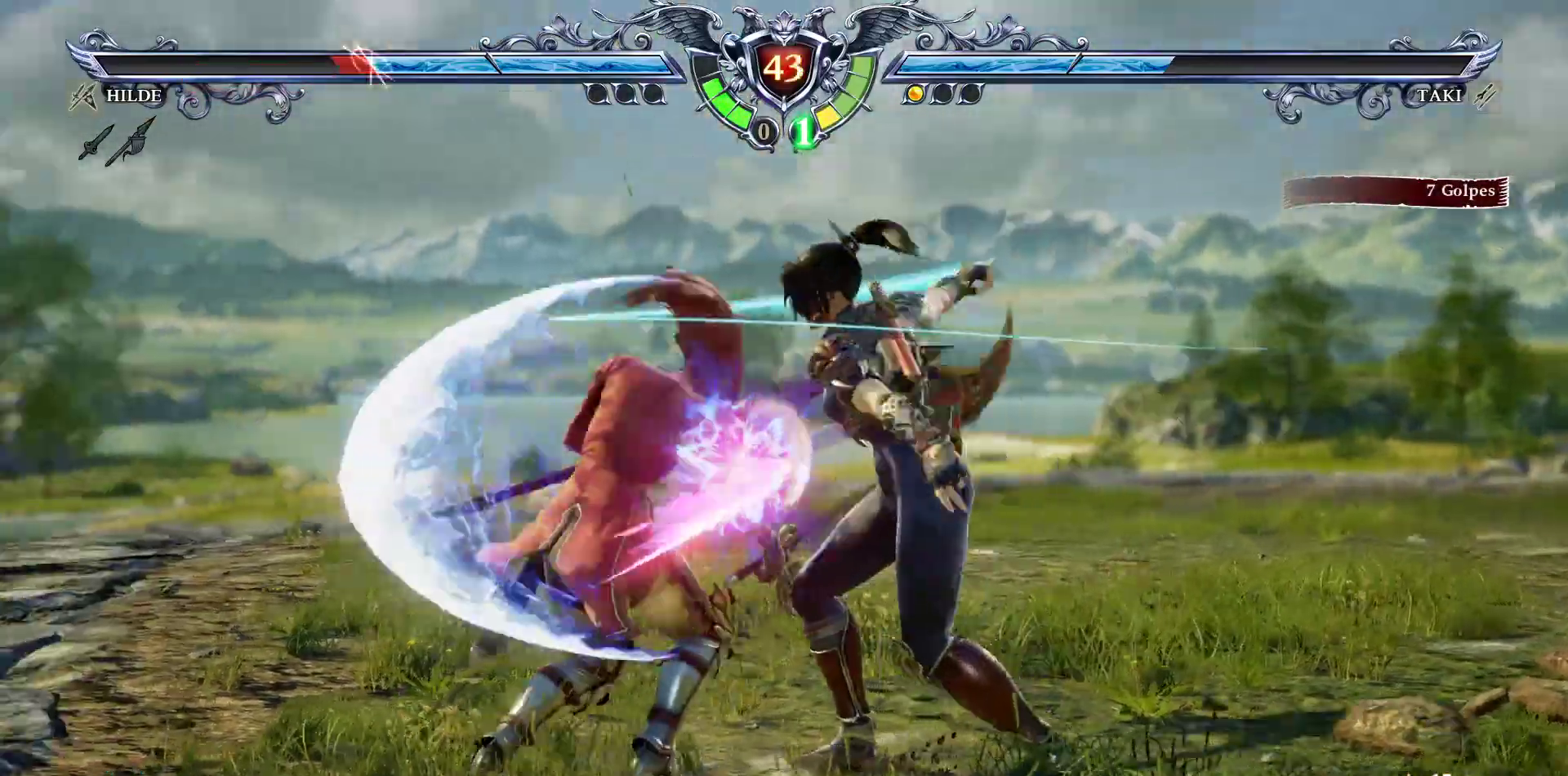
{"buttons": ["CROSS"], "events": []}
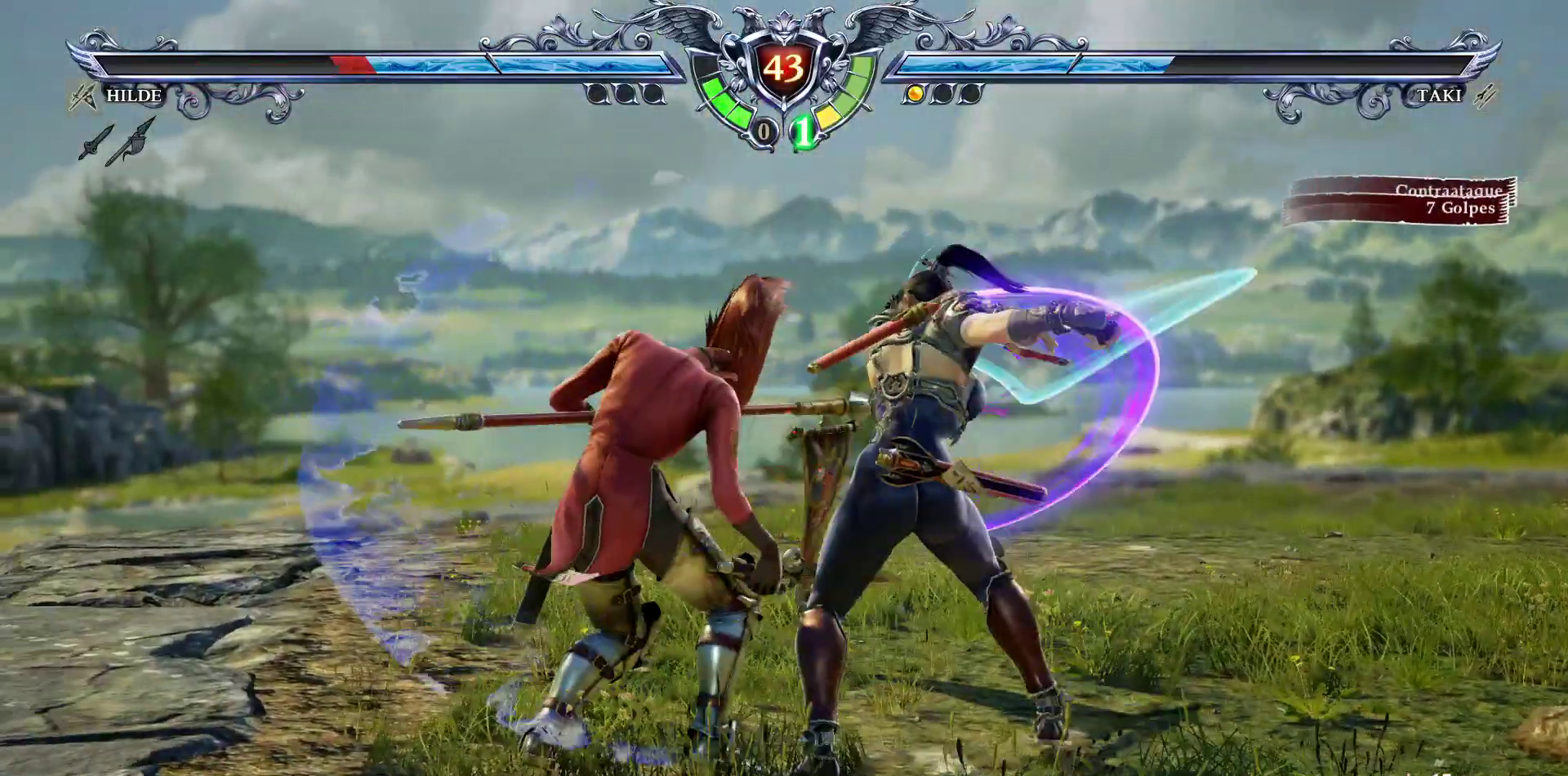
{"buttons": [], "events": [[283, "CROSS", "up"], [333, "CROSS", "down"], [383, "CROSS", "up"]]}
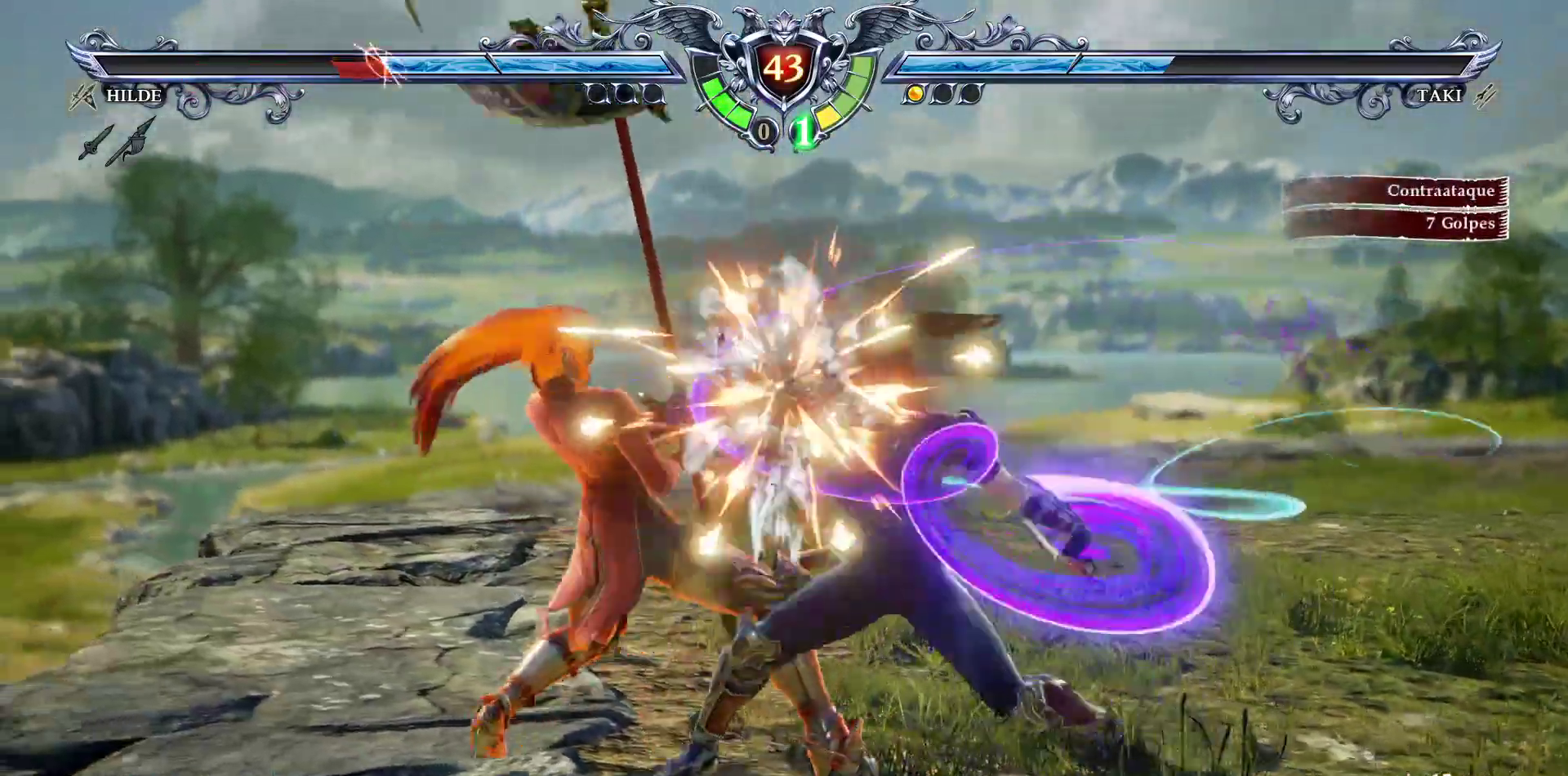
{"buttons": []}
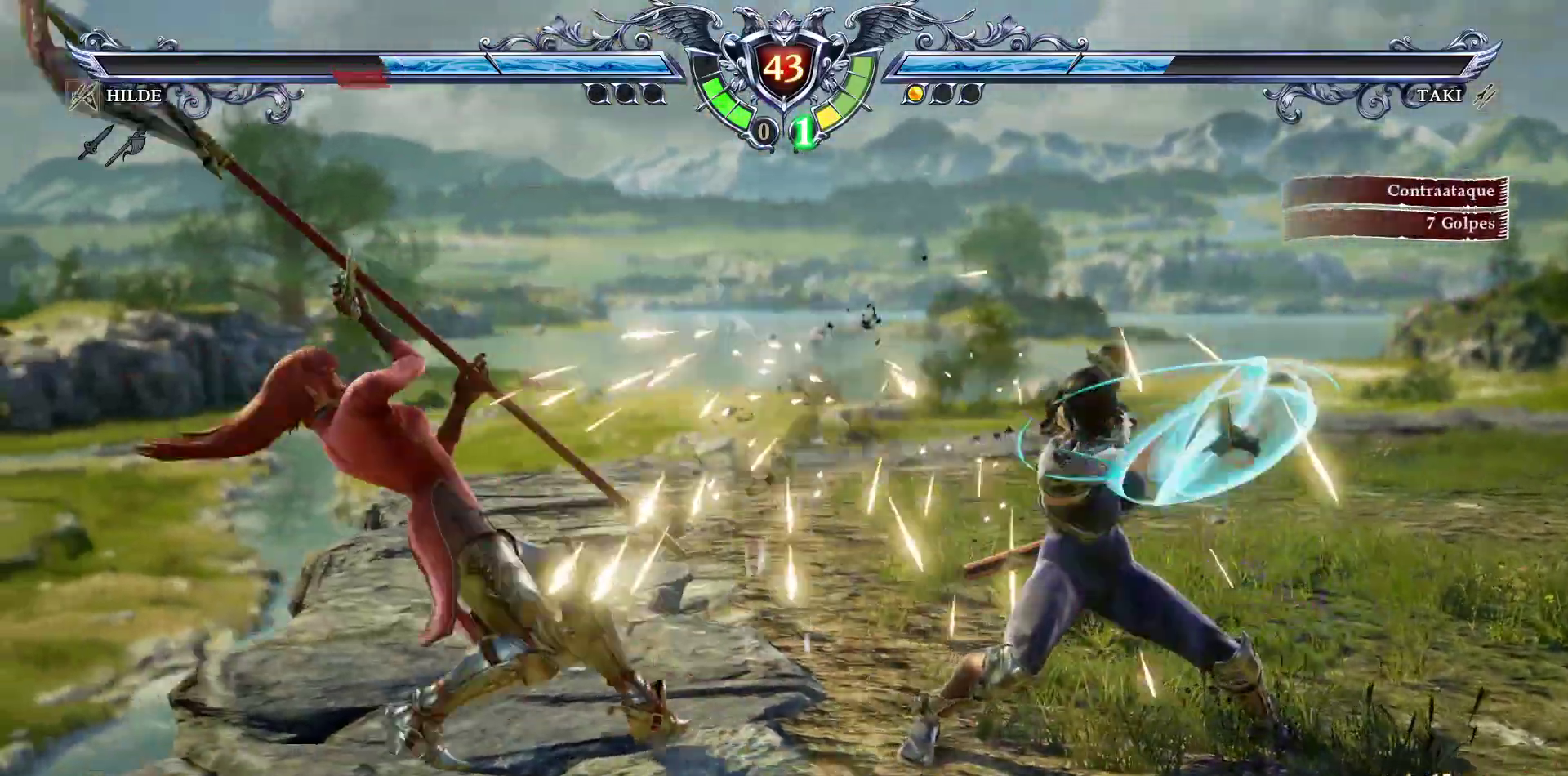
{"buttons": ["DPAD_RIGHT"]}
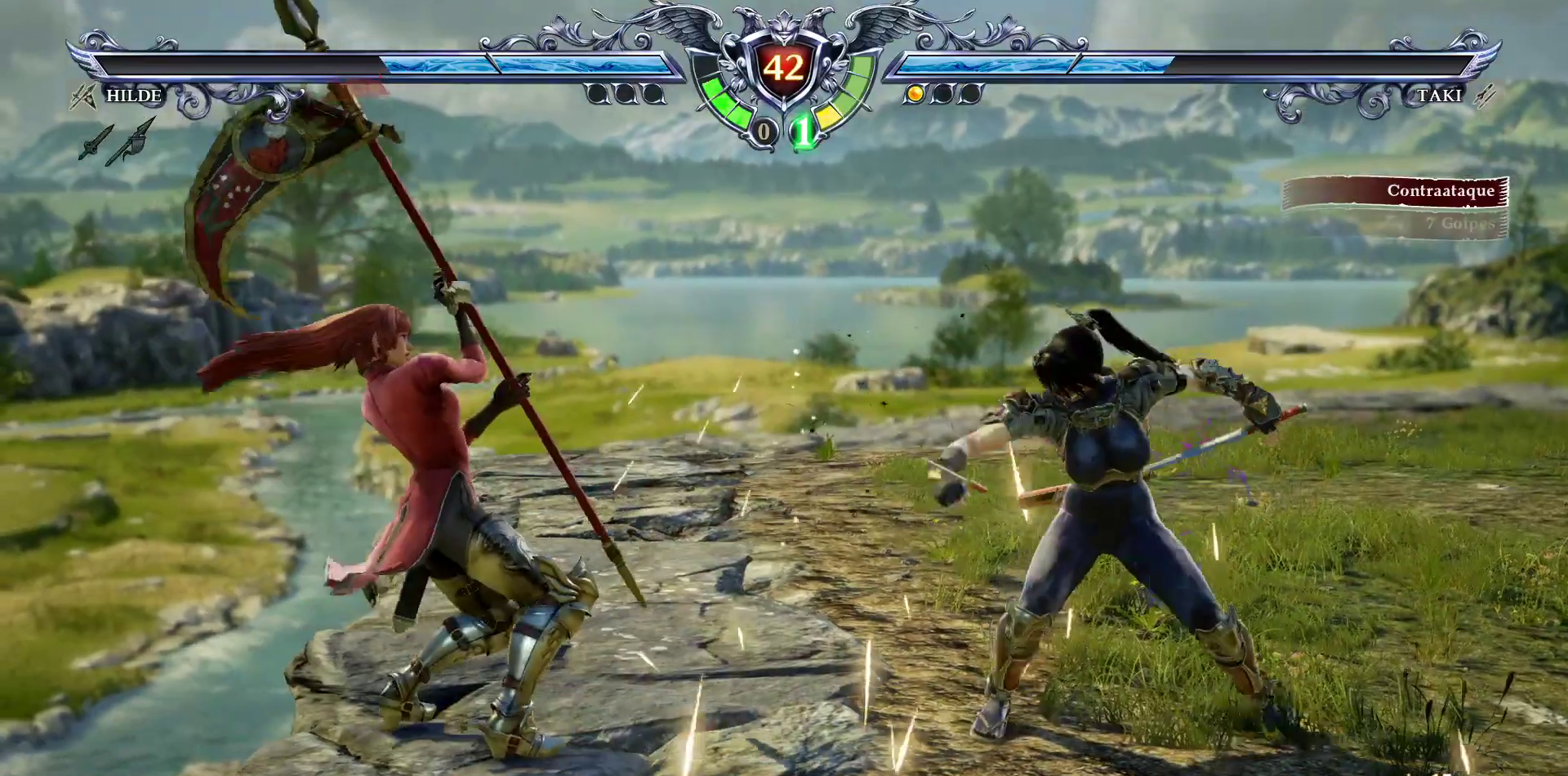
{"buttons": ["CROSS", "DPAD_RIGHT"], "events": [[500, "CROSS", "down"]]}
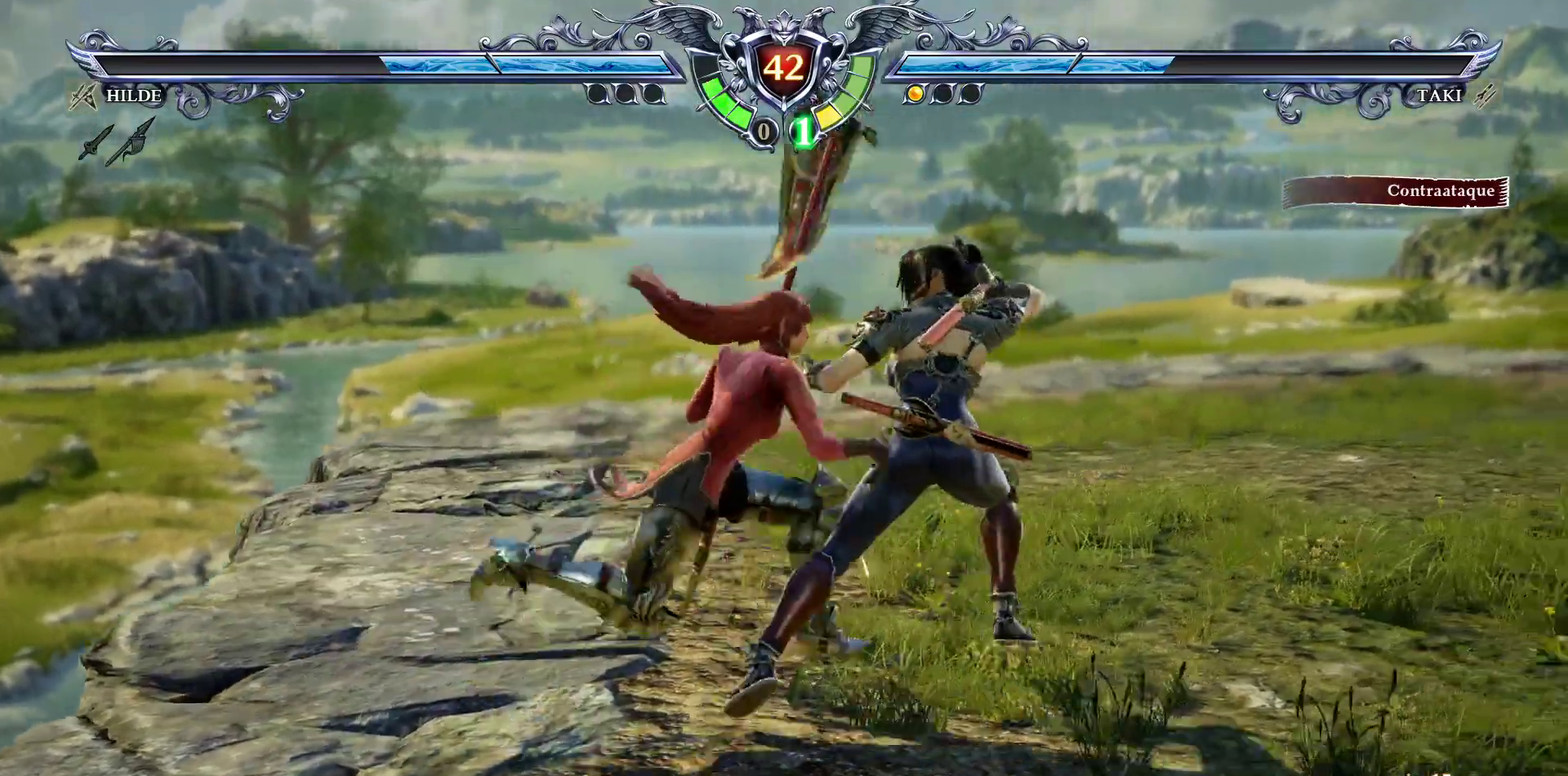
{"buttons": ["CROSS"], "events": [[133, "DPAD_RIGHT", "up"], [317, "SQUARE", "down"], [417, "SQUARE", "up"]]}
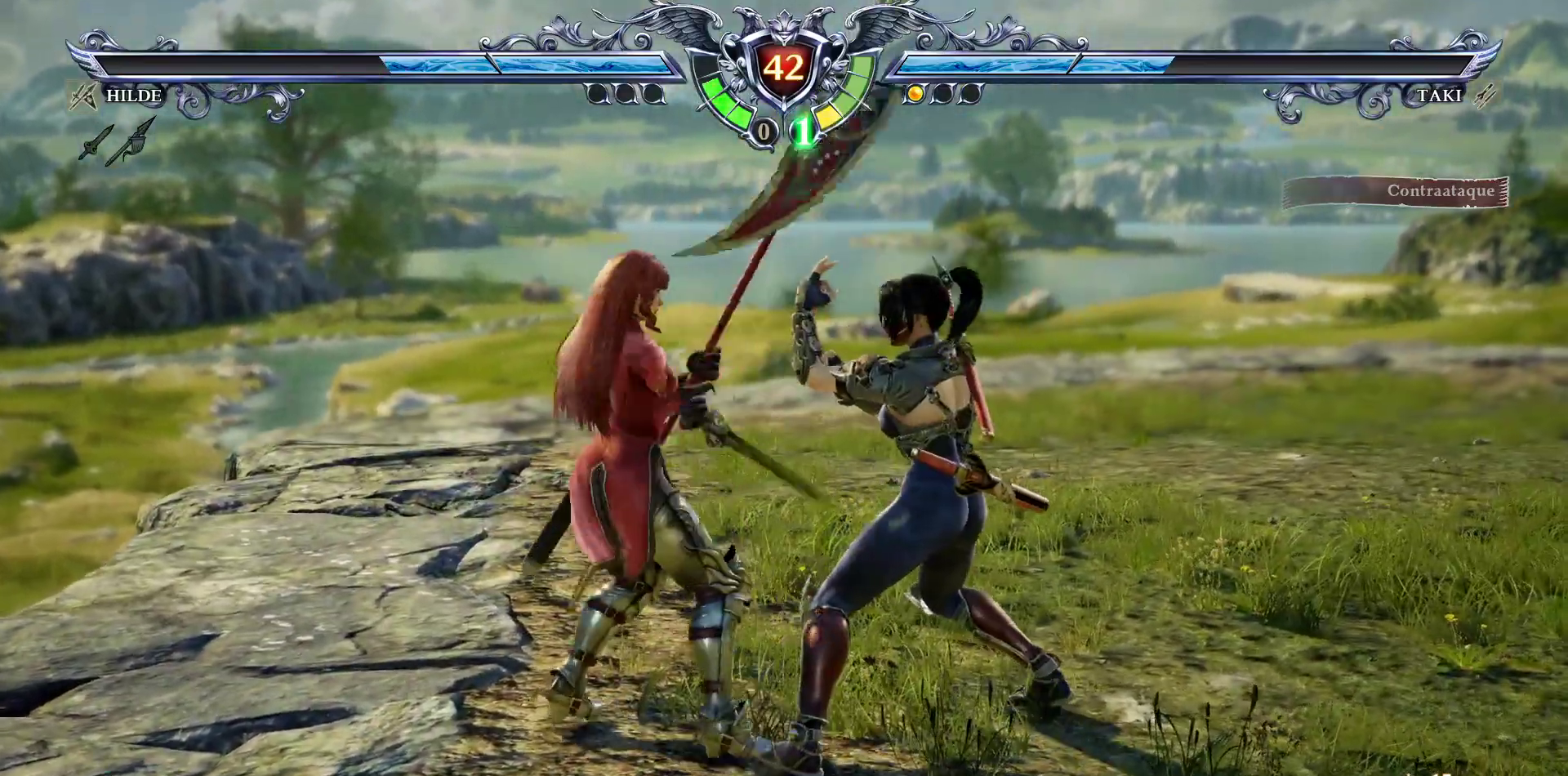
{"buttons": ["CROSS"], "events": [[117, "DPAD_DOWN", "down"], [467, "DPAD_DOWN", "up"]]}
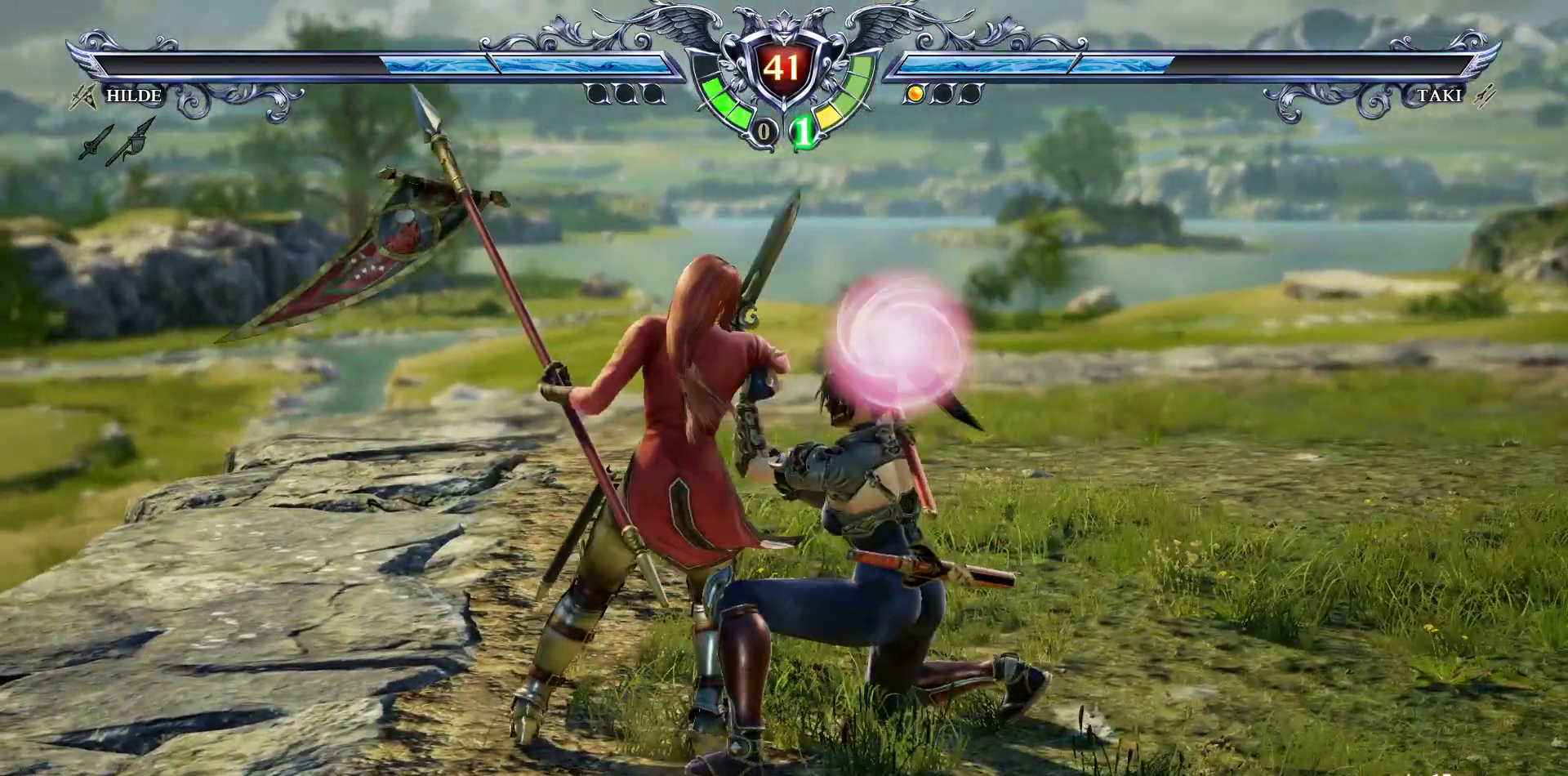
{"buttons": [], "events": [[17, "SQUARE", "down"], [33, "CROSS", "up"], [83, "DPAD_RIGHT", "down"], [117, "SQUARE", "up"], [167, "SQUARE", "down"], [183, "DPAD_RIGHT", "up"], [233, "SQUARE", "up"], [417, "SQUARE", "down"], [450, "SQUARE", "up"]]}
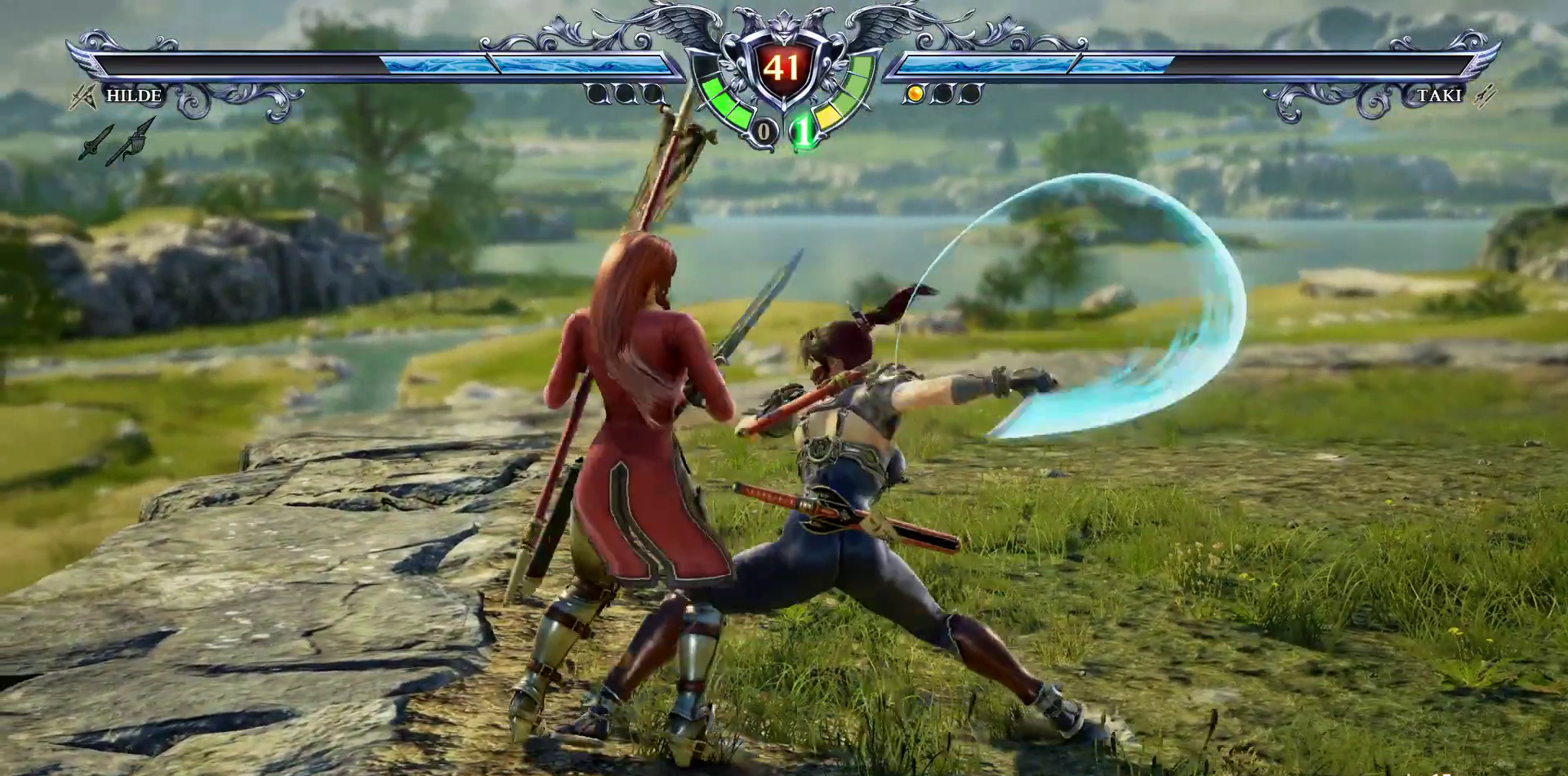
{"buttons": [], "events": []}
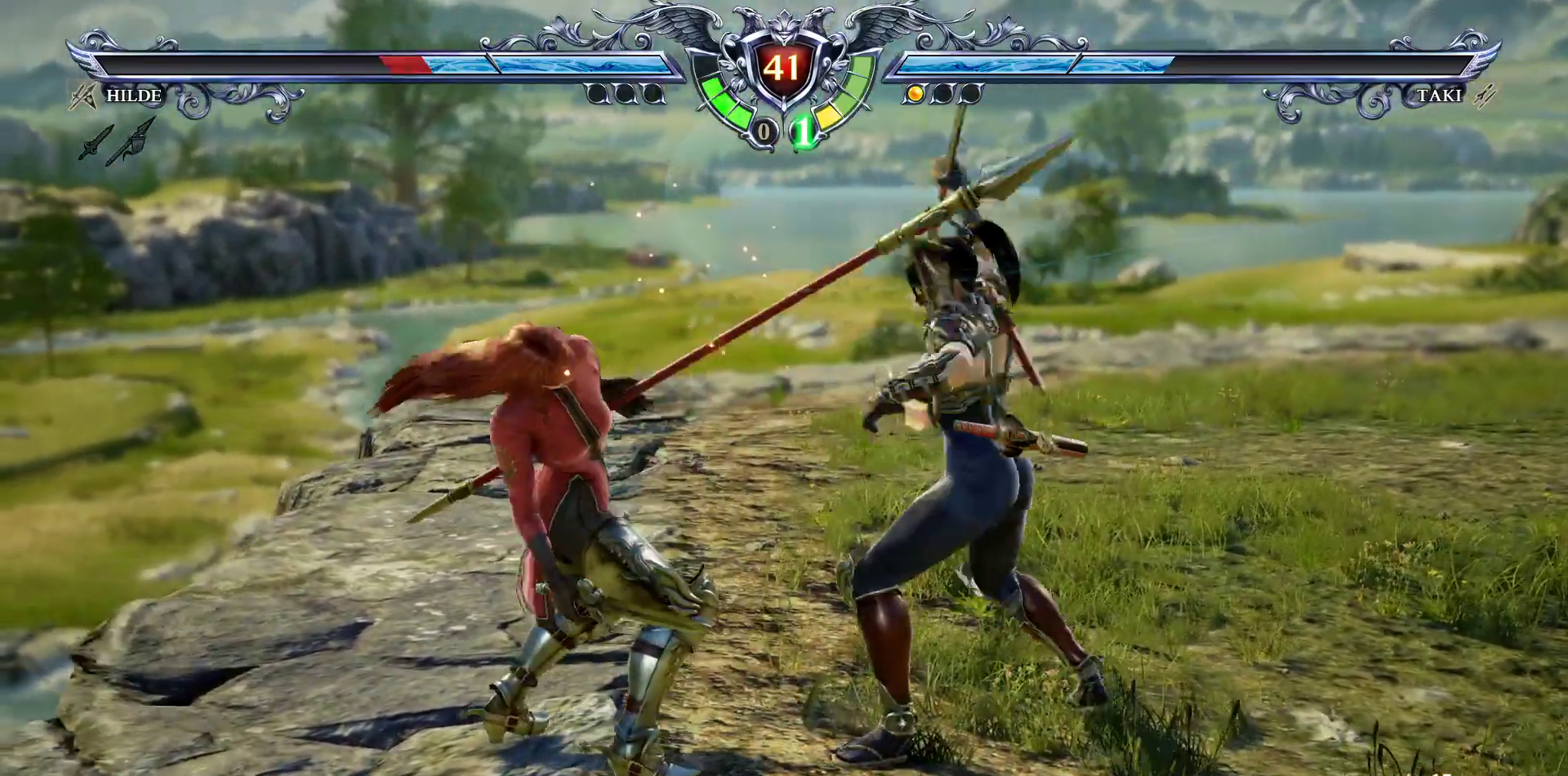
{"buttons": ["TRIANGLE"], "events": [[300, "TRIANGLE", "down"], [417, "TRIANGLE", "up"], [467, "TRIANGLE", "down"]]}
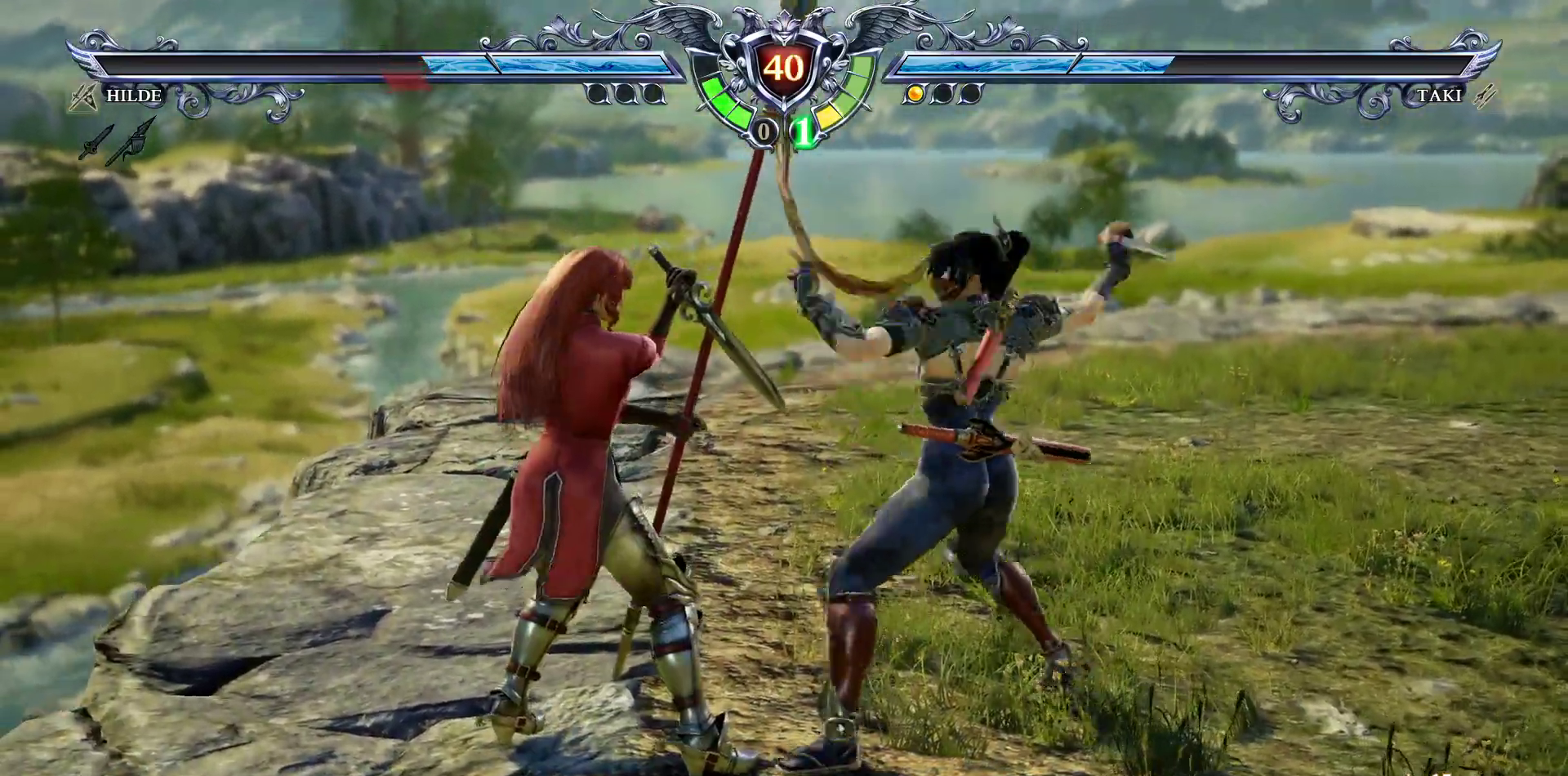
{"buttons": ["DPAD_RIGHT"], "events": [[50, "TRIANGLE", "up"], [117, "DPAD_RIGHT", "down"]]}
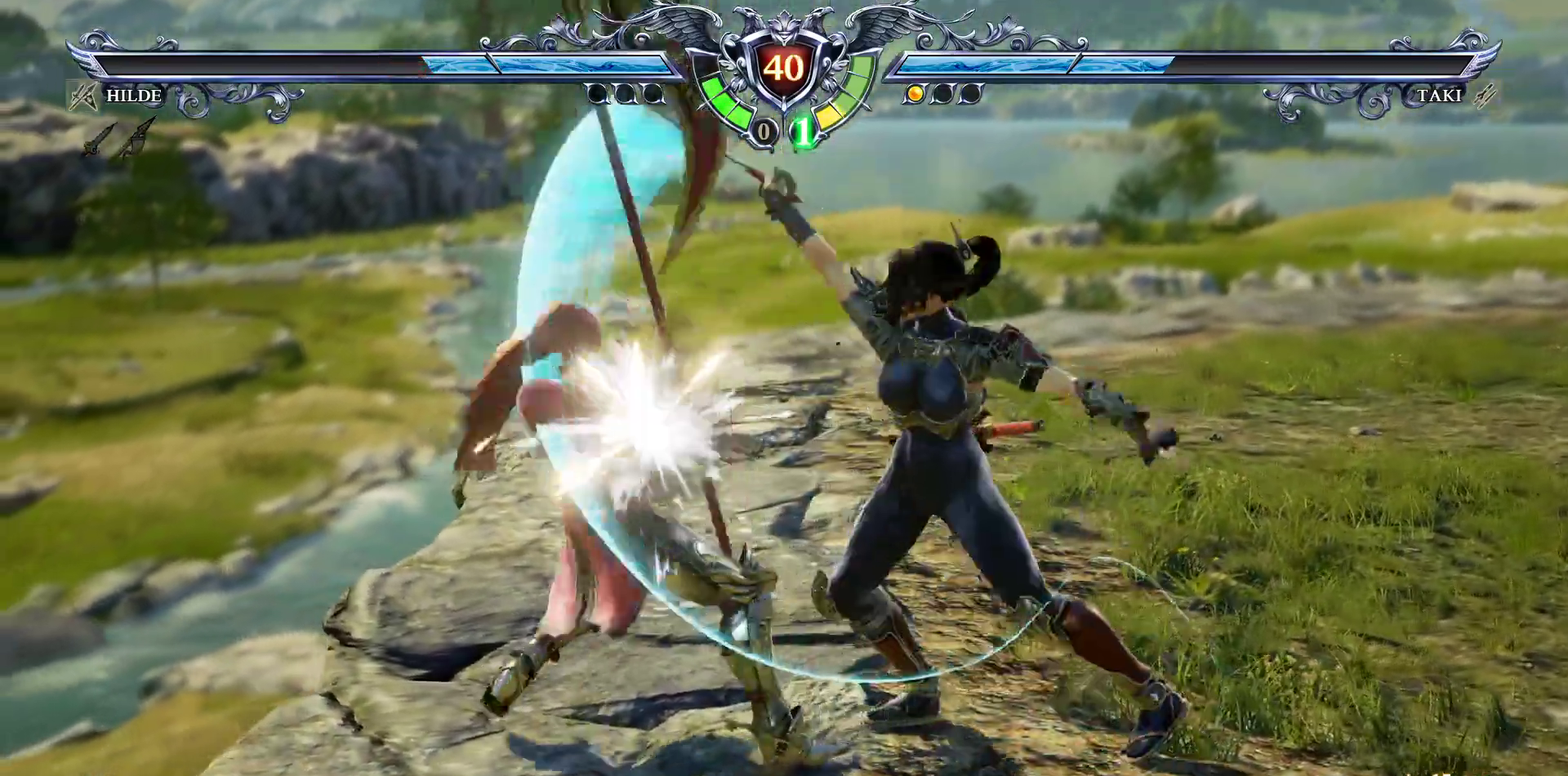
{"buttons": [], "events": [[33, "DPAD_RIGHT", "up"], [367, "SQUARE", "down"], [433, "SQUARE", "up"]]}
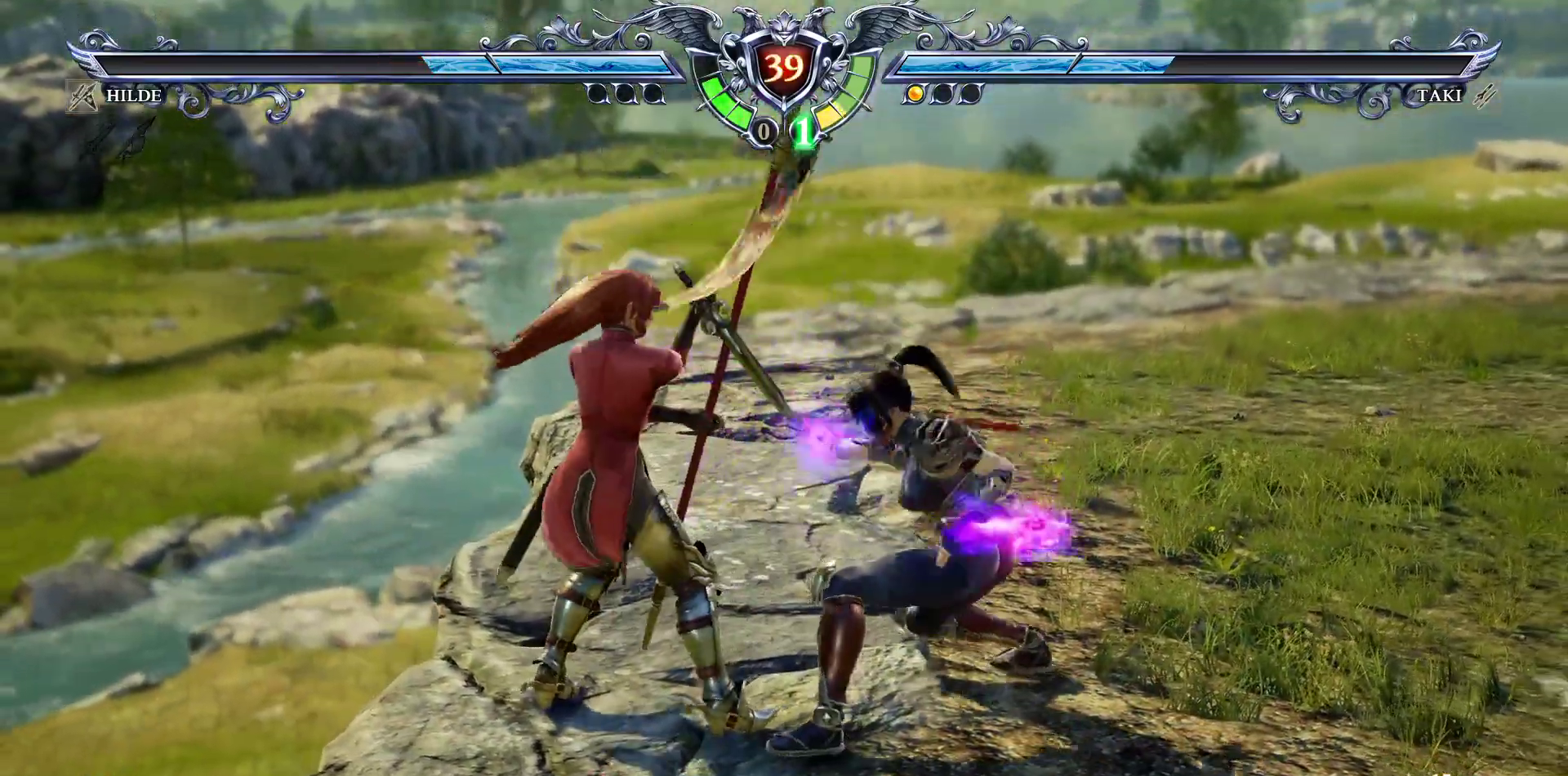
{"buttons": [], "events": []}